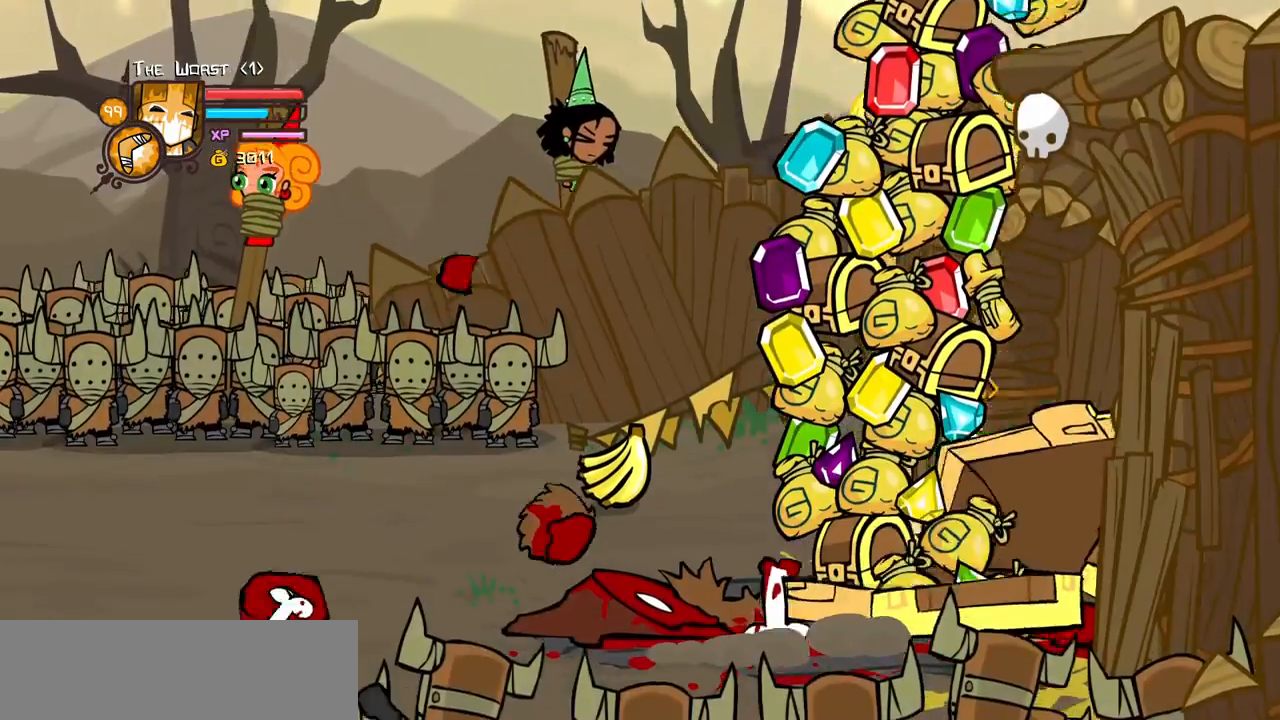
Gameplay with keyboard; each line is a JSON object with the keys held at the frame after it. "events" lists presses ("down") and releases ("up") of "block", "down", "heavy", "item", "iteml", "itemr", "jump", "left", "light", "magic", "right" and "up" between this image and that frame as [ms after this image, input, new state], when the widget could be followed in between. No other keys are recorded. Mouse input is not recorded. Key names are as the overlay labels them; some are game actions (e.g. jump) rather than physical keys.
{"keys": ["down", "left"], "events": [[183, "up", "up"], [500, "down", "down"]]}
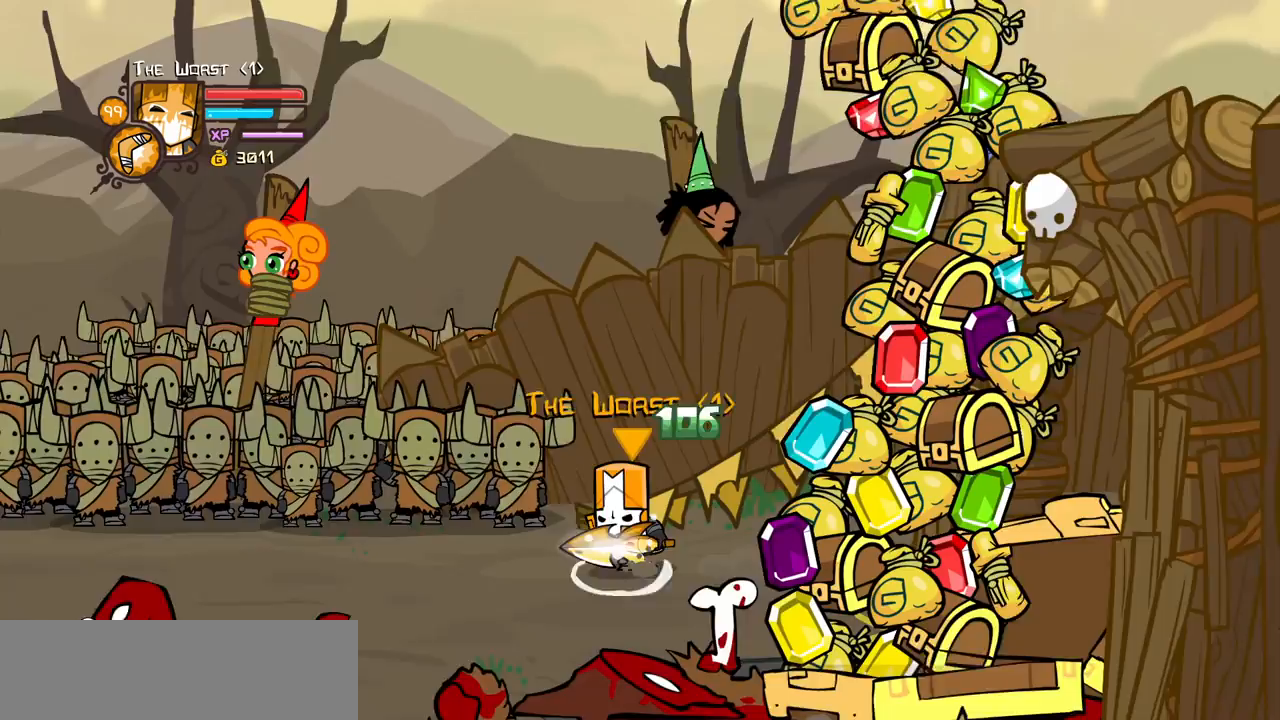
{"keys": ["right"], "events": [[317, "right", "down"], [383, "down", "up"], [433, "left", "up"]]}
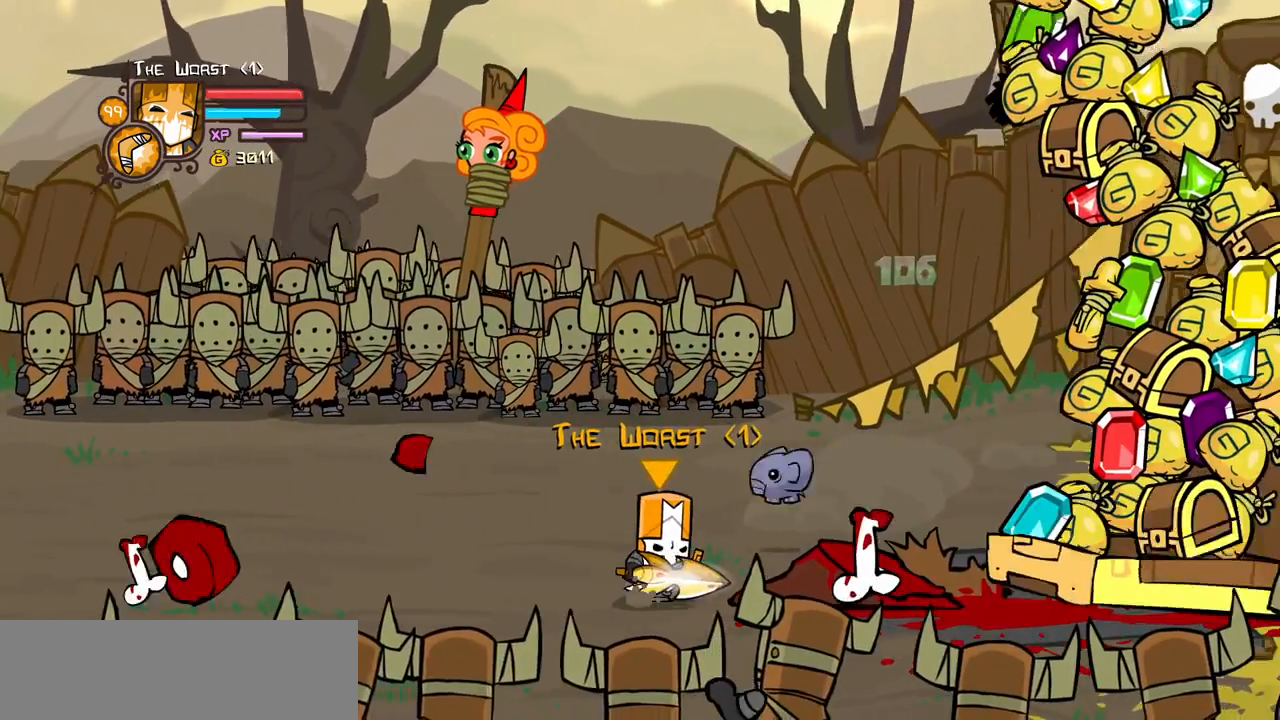
{"keys": [], "events": [[250, "left", "down"], [350, "right", "up"], [483, "left", "up"]]}
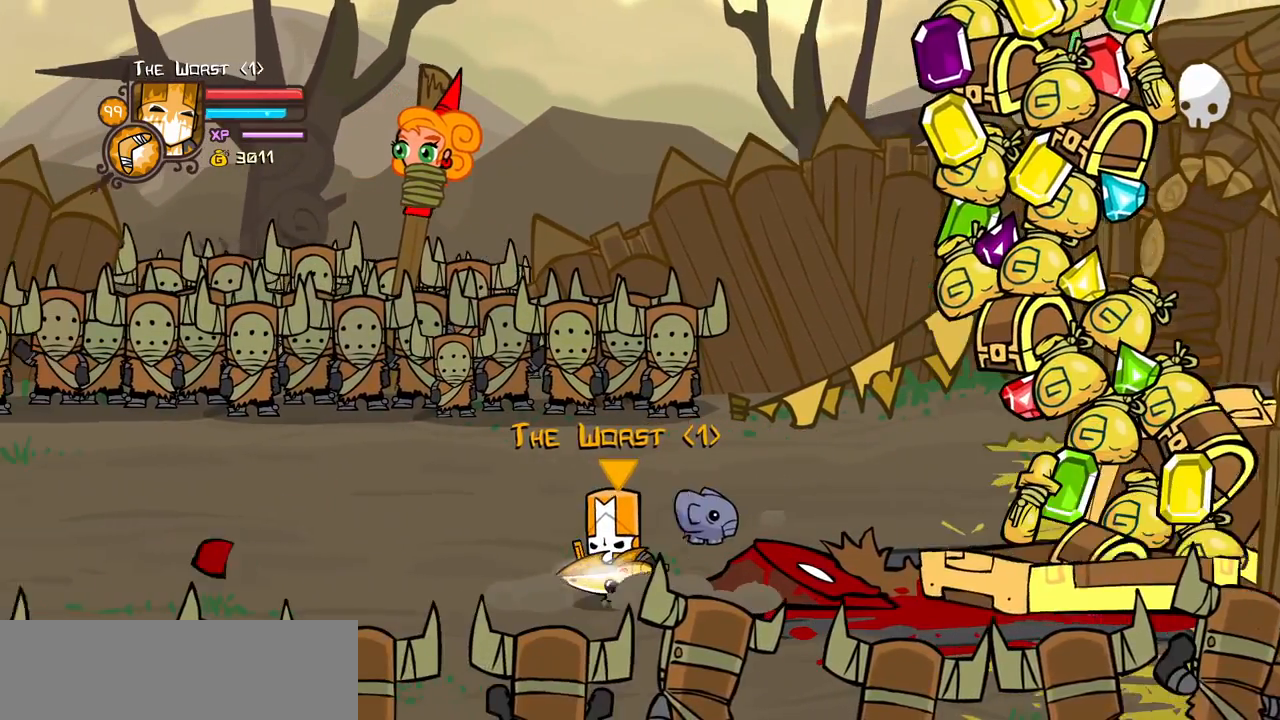
{"keys": ["item"], "events": [[267, "item", "down"]]}